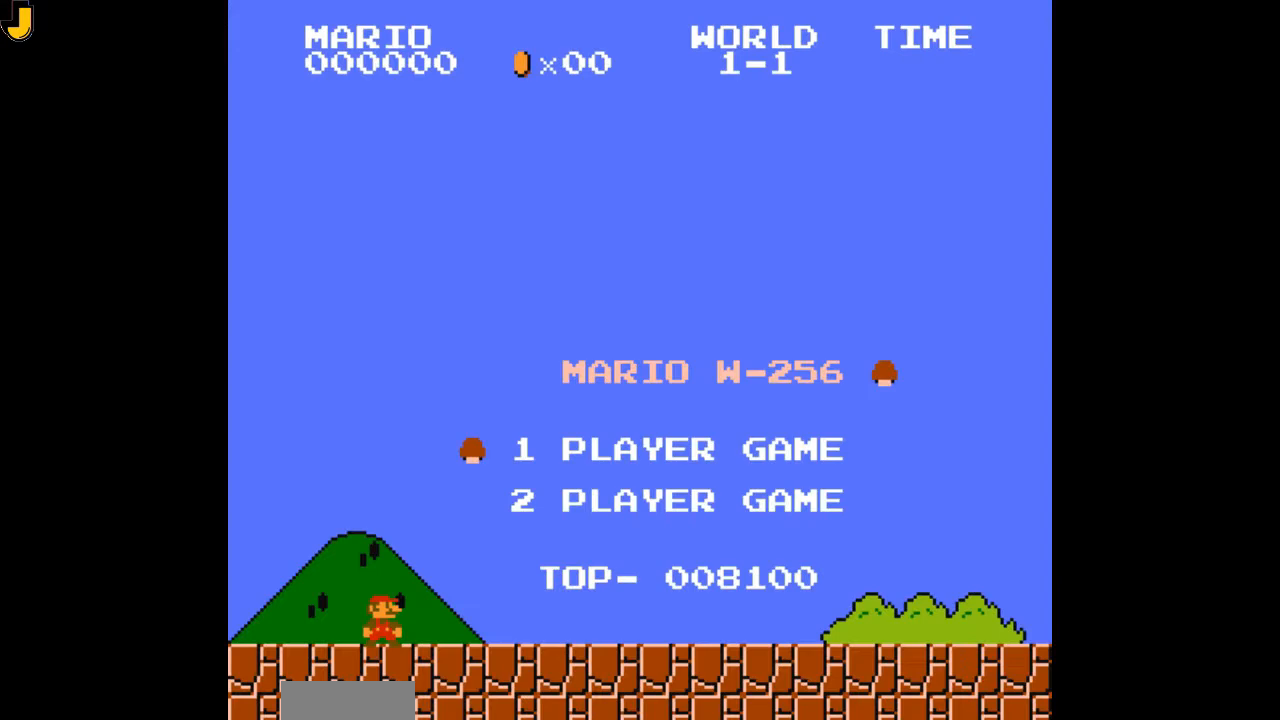
Gameplay with a controller (Nintendo layout); each line is a JSON object with the inputs held at the frame after it. "events" lists button and stick changes between this image and that frame as [ms after this image, input, new state], when the widget could be followed in between. Not read: L3 R3.
{"buttons": [], "events": []}
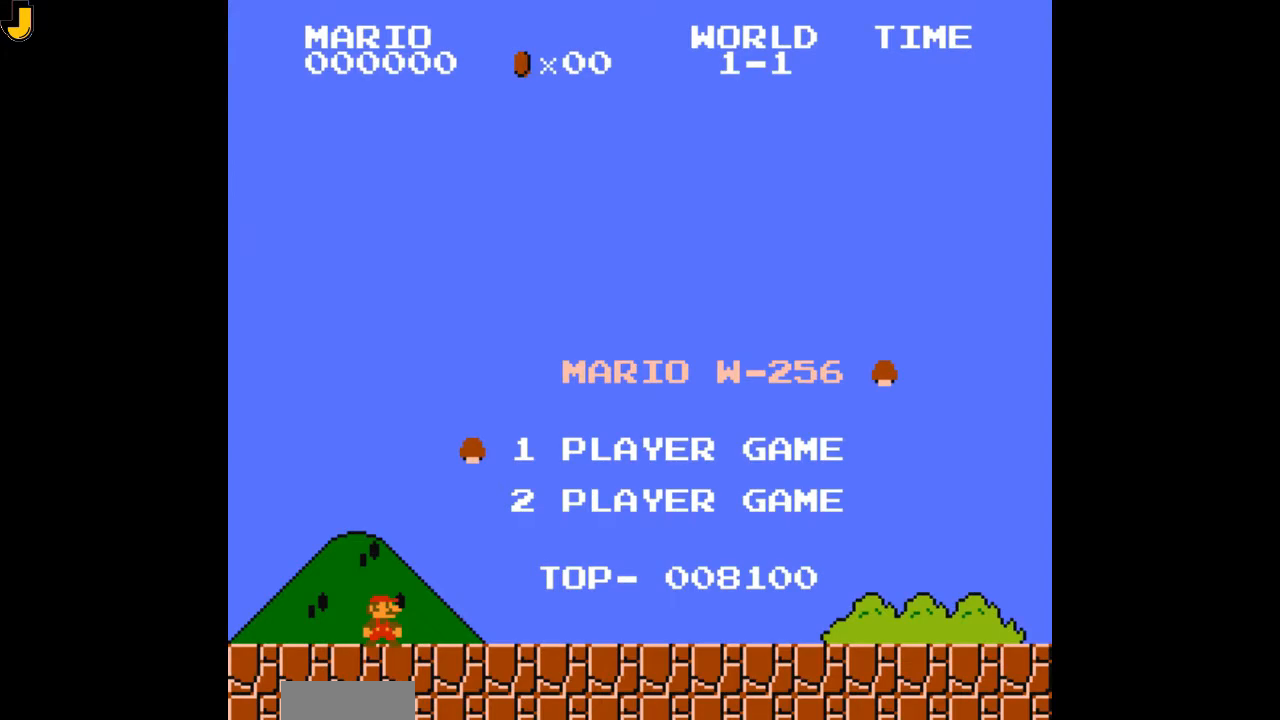
{"buttons": [], "events": []}
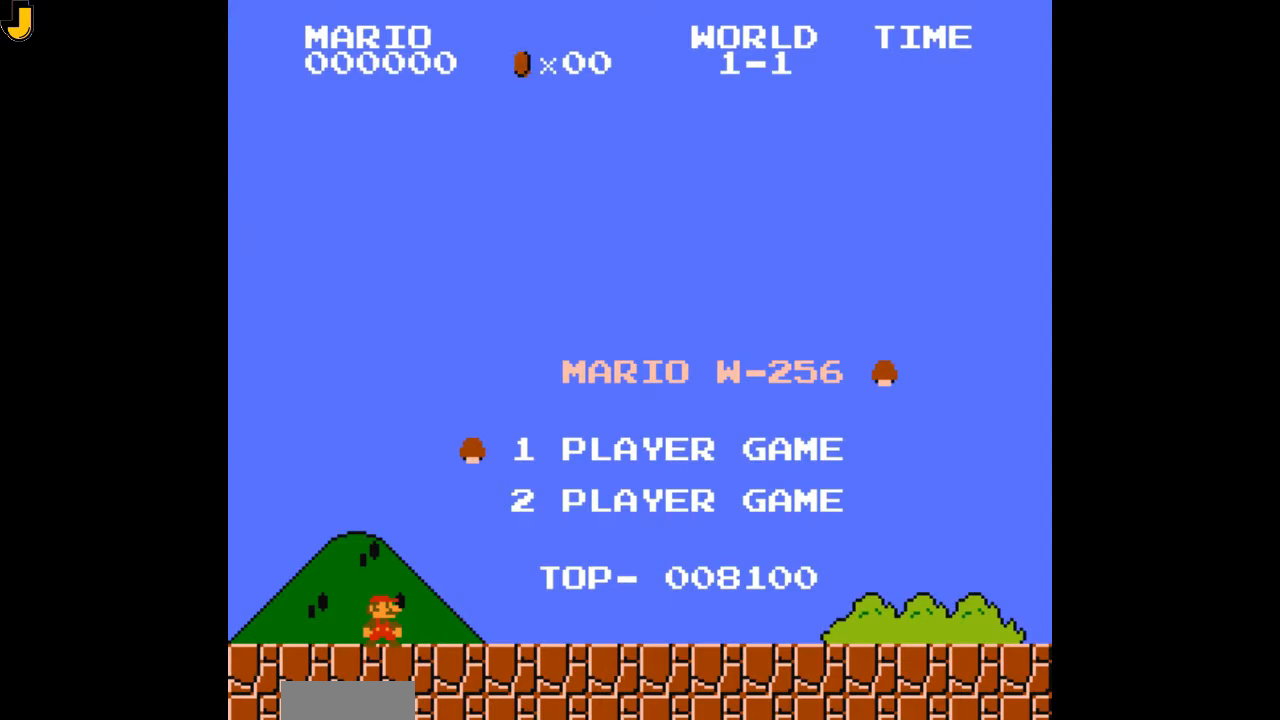
{"buttons": ["B"], "events": [[233, "B", "down"]]}
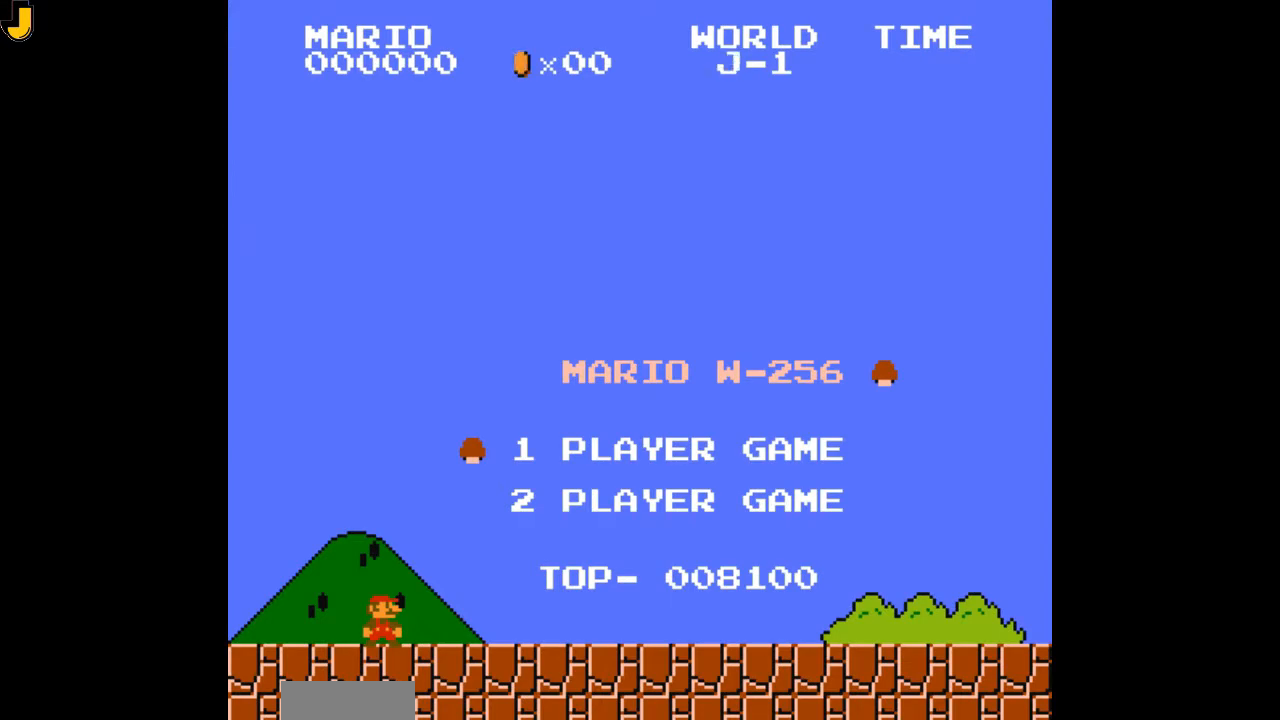
{"buttons": ["B"], "events": []}
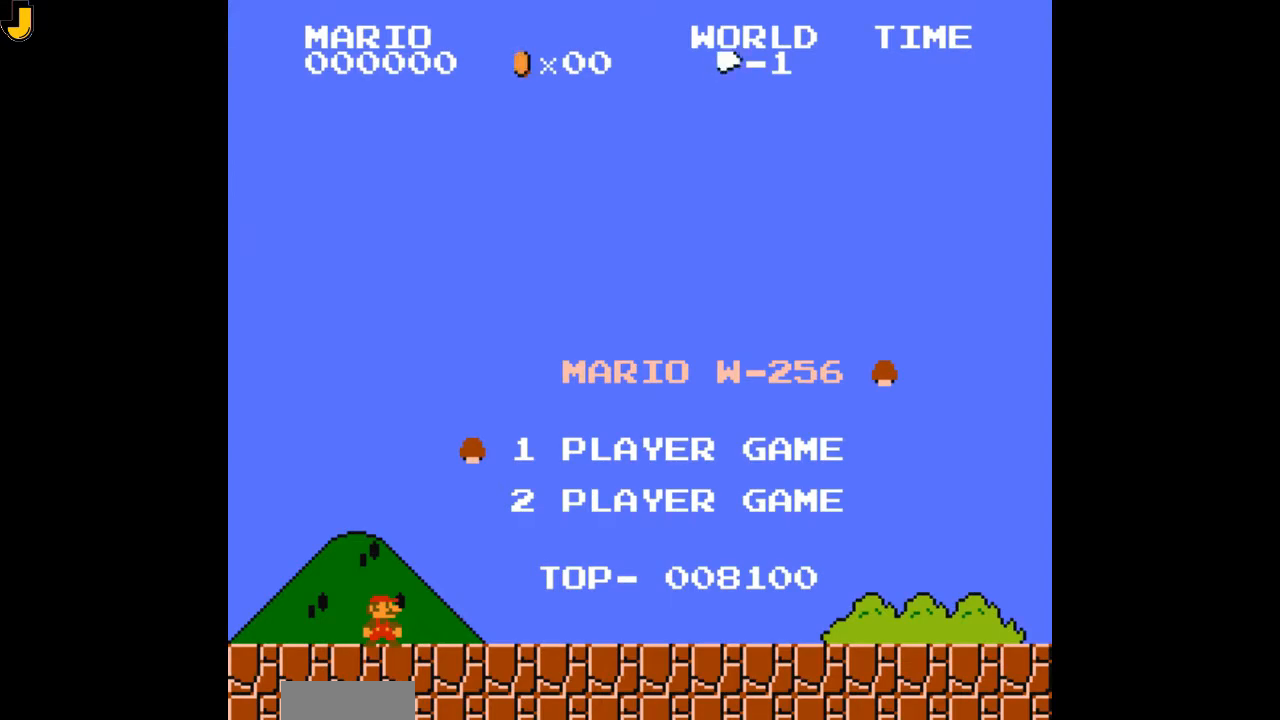
{"buttons": ["B"], "events": []}
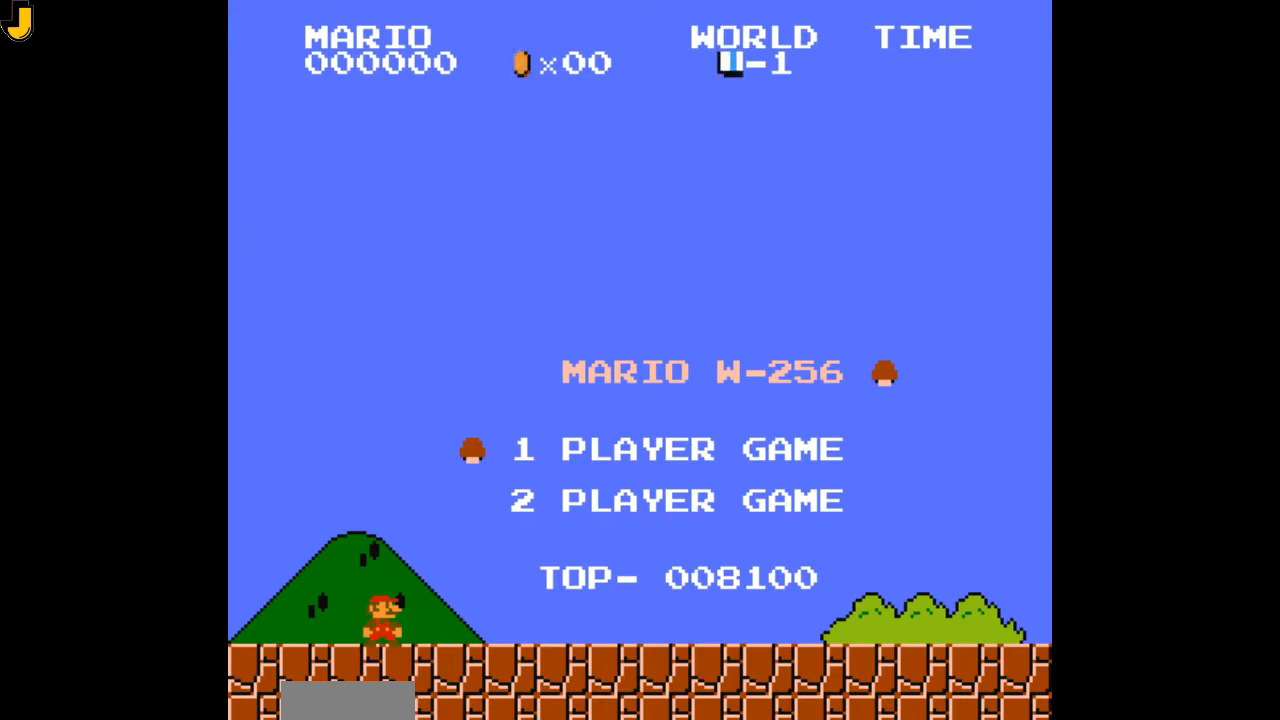
{"buttons": ["B"], "events": []}
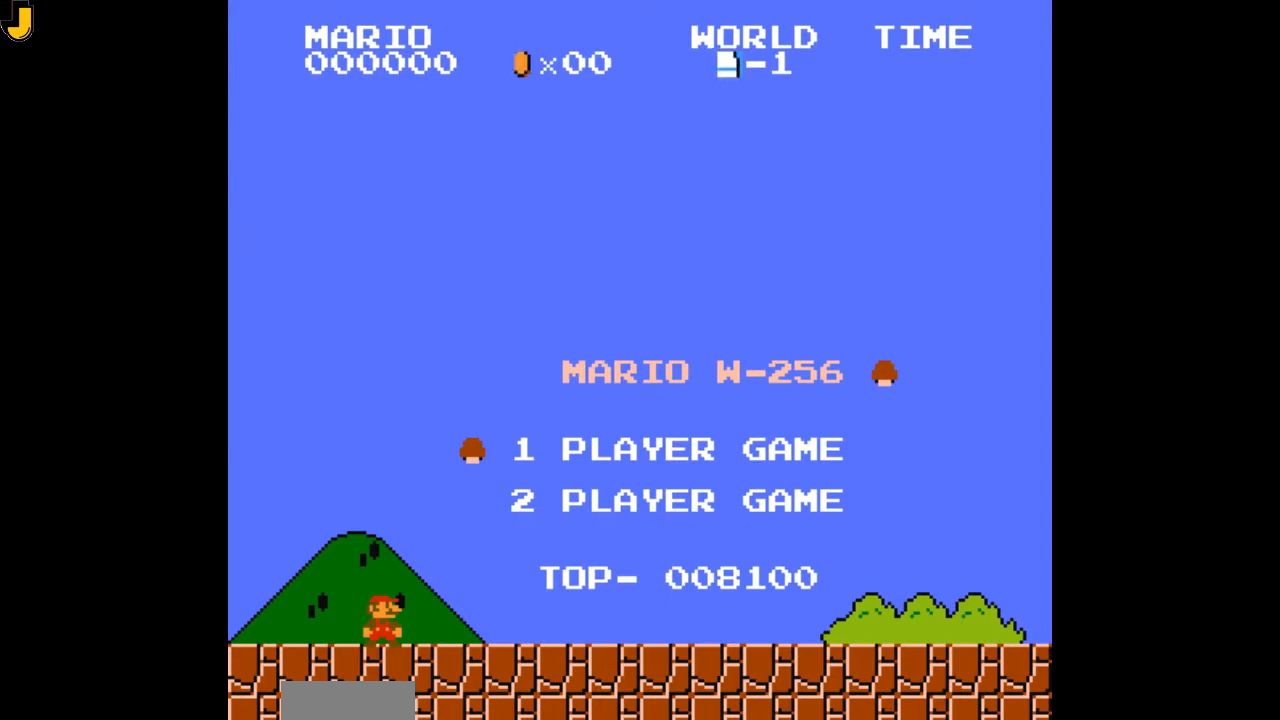
{"buttons": ["B"], "events": []}
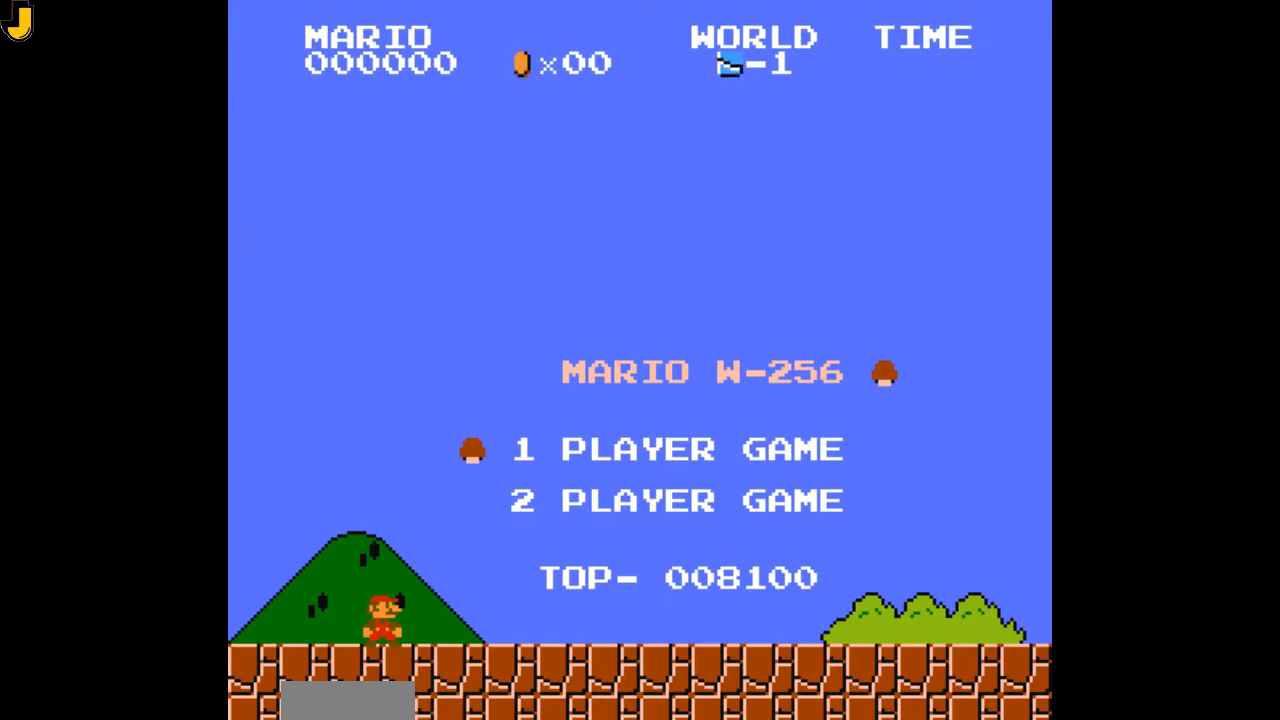
{"buttons": ["B"], "events": []}
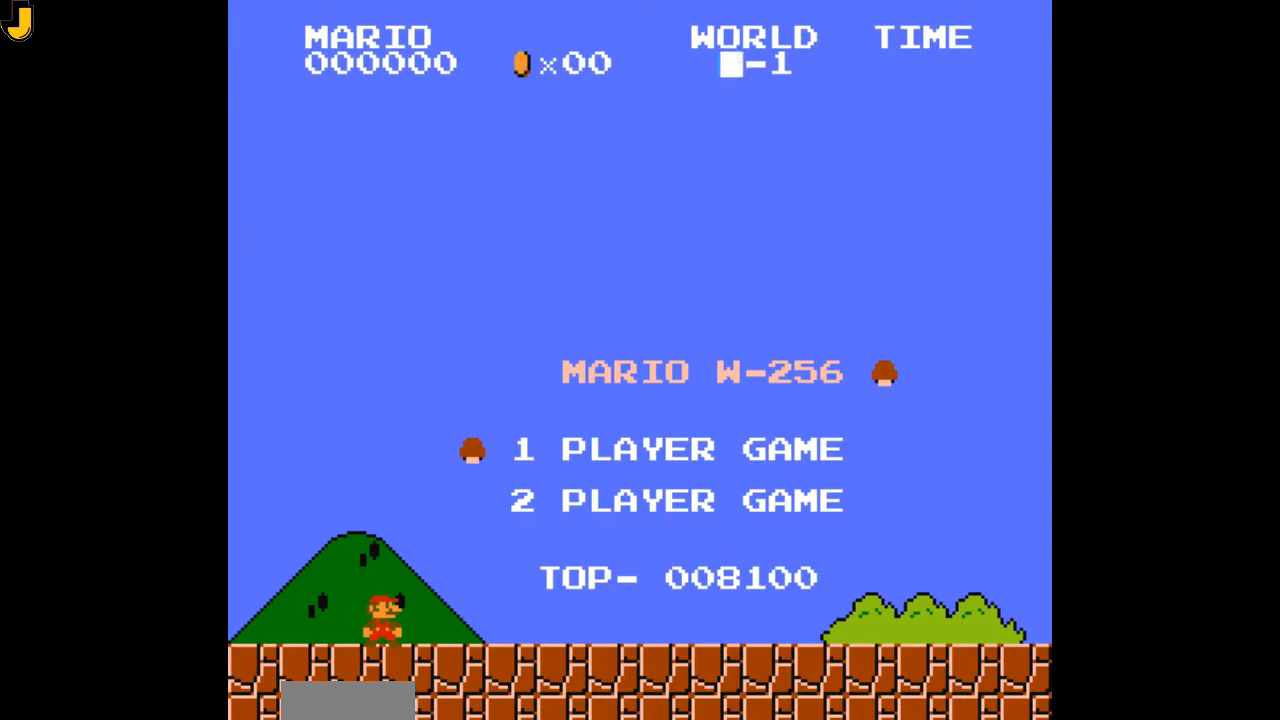
{"buttons": ["B"], "events": []}
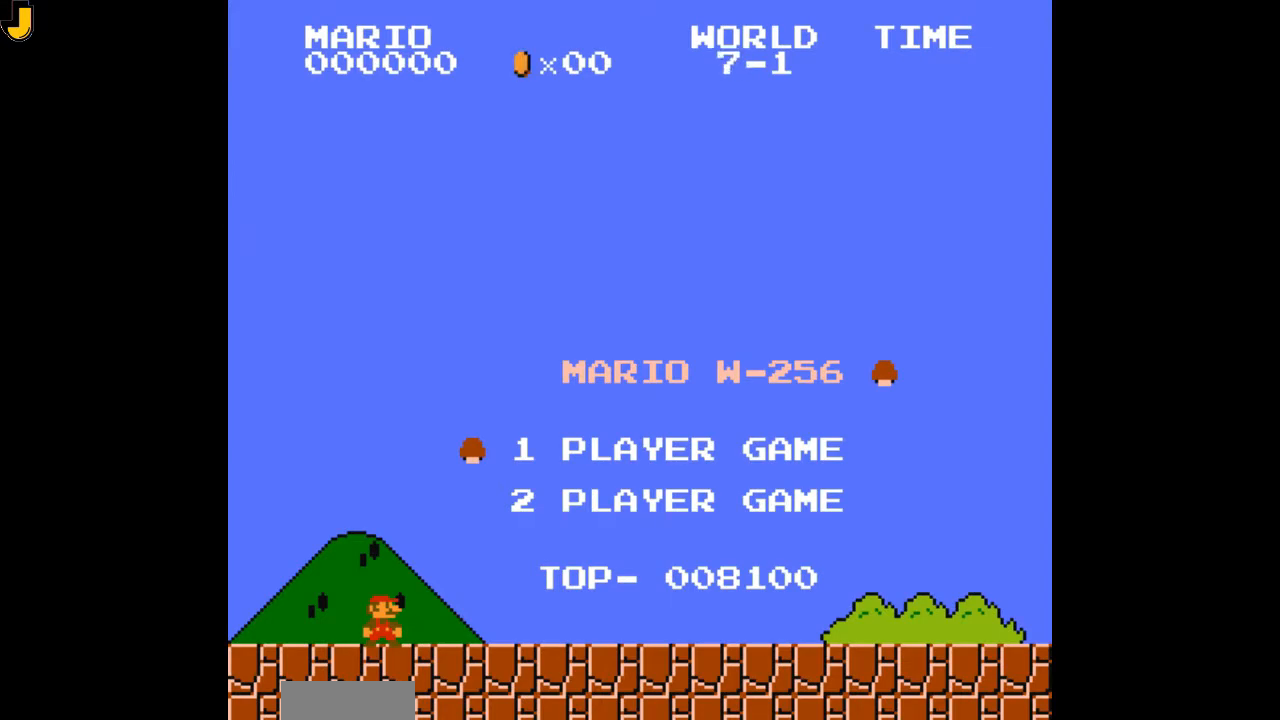
{"buttons": ["B"], "events": []}
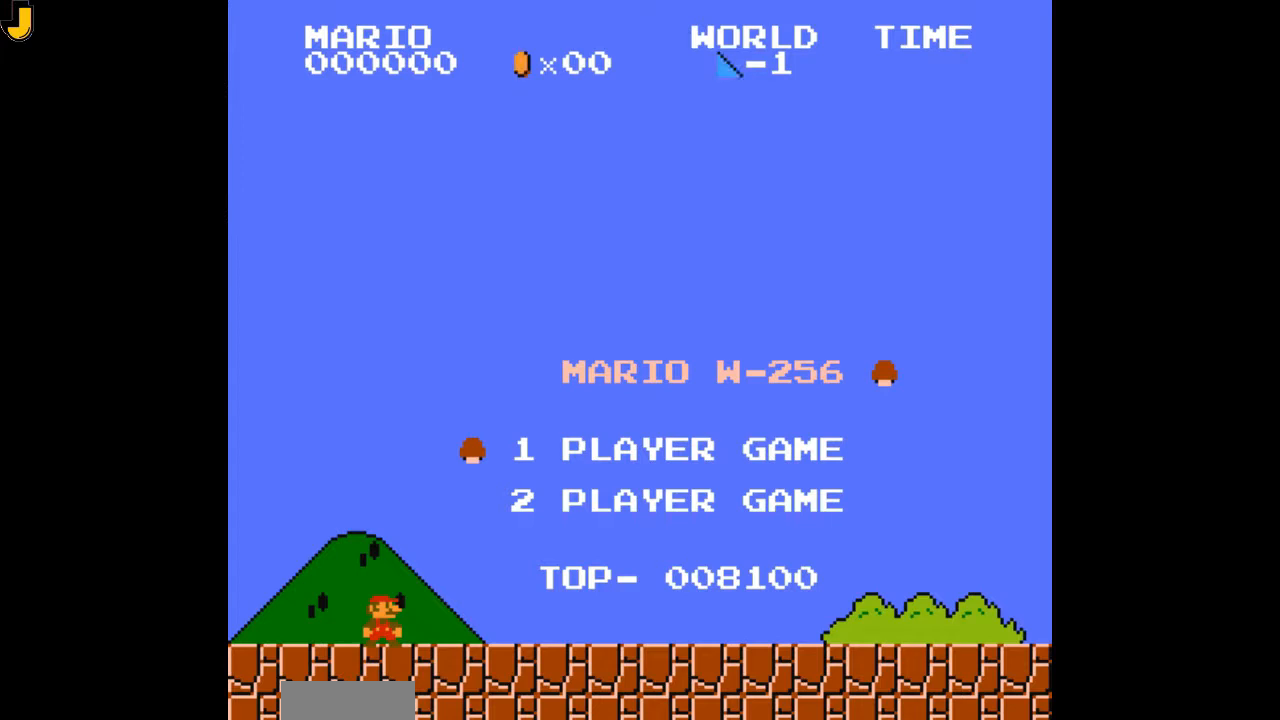
{"buttons": [], "events": [[467, "B", "up"]]}